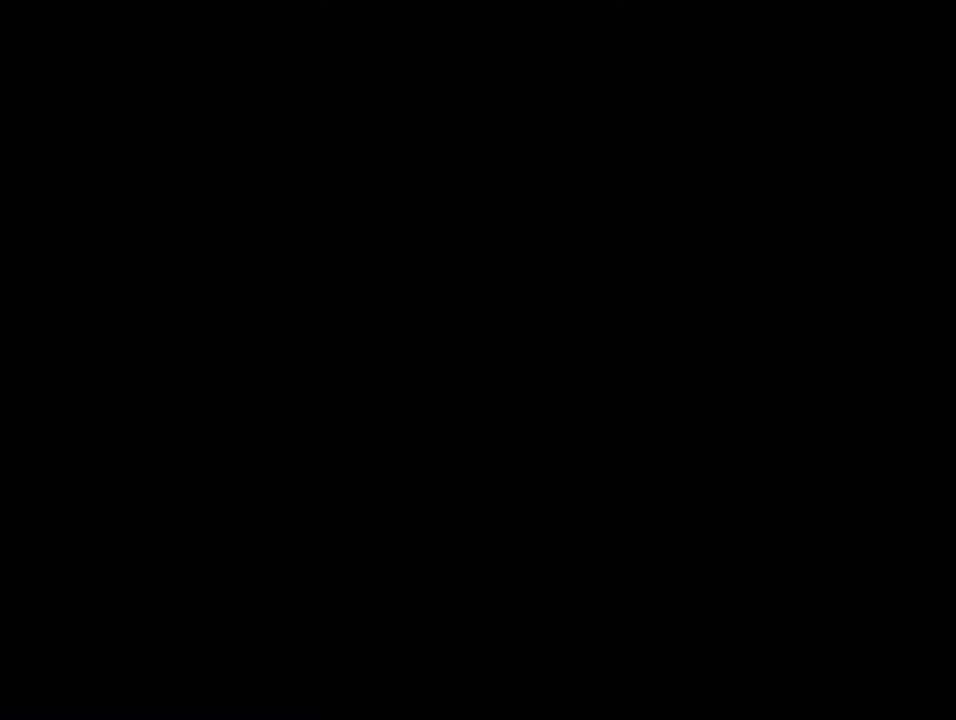
Gameplay with a controller (Nintendo layout); each line is a JSON object with the inputs held at the frame after it. "events" lists button and stick changes between this image and that frame as [ms after this image, input, new state], when the widget could be followed in between. Not read: L3 R3.
{"buttons": ["Y", "DPAD_LEFT"], "events": [[400, "DPAD_LEFT", "down"], [400, "Y", "down"]]}
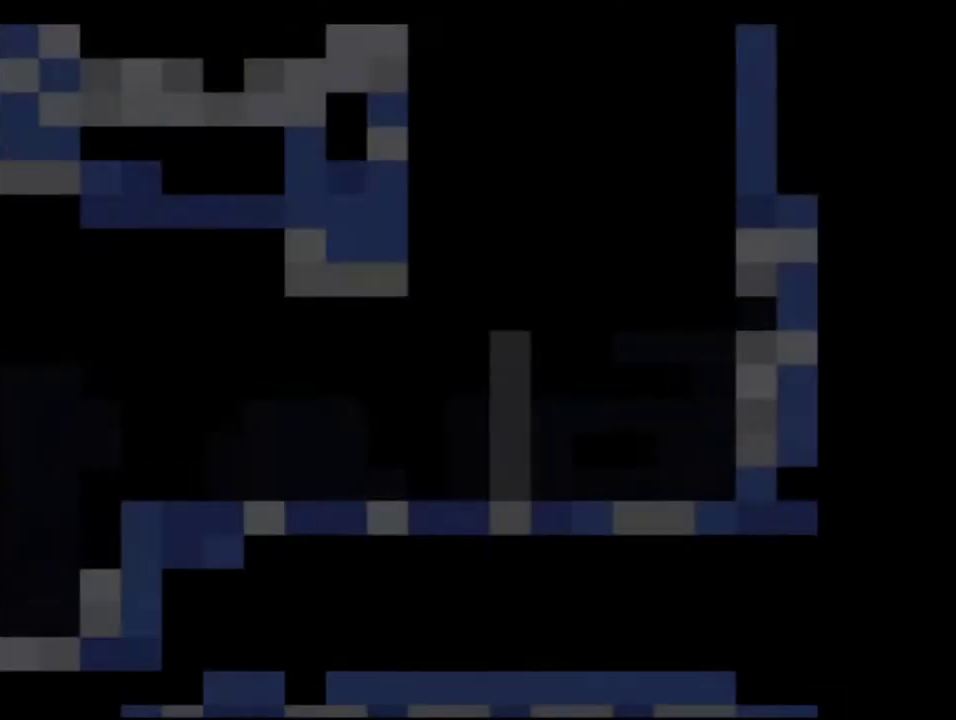
{"buttons": ["Y", "DPAD_LEFT"], "events": []}
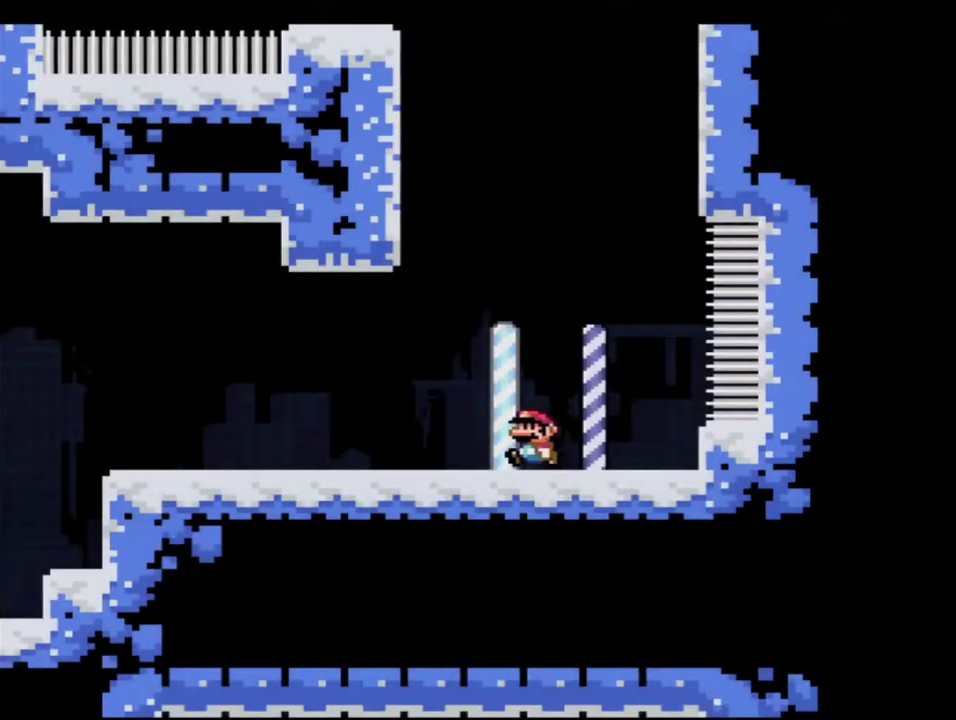
{"buttons": ["B", "Y", "DPAD_LEFT"], "events": [[117, "B", "down"], [150, "DPAD_UP", "down"], [333, "B", "up"], [417, "B", "down"], [417, "DPAD_UP", "up"]]}
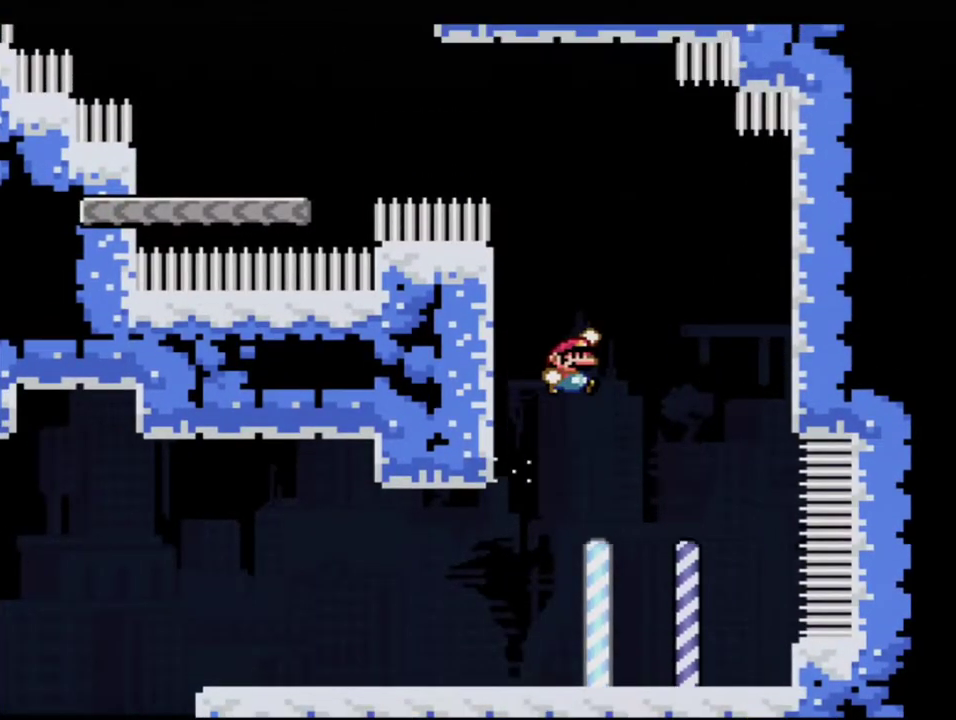
{"buttons": ["Y"], "events": [[17, "DPAD_LEFT", "up"], [300, "DPAD_LEFT", "down"], [300, "DPAD_UP", "down"], [367, "R1", "down"], [450, "B", "up"], [450, "DPAD_LEFT", "up"], [450, "R1", "up"], [483, "DPAD_UP", "up"]]}
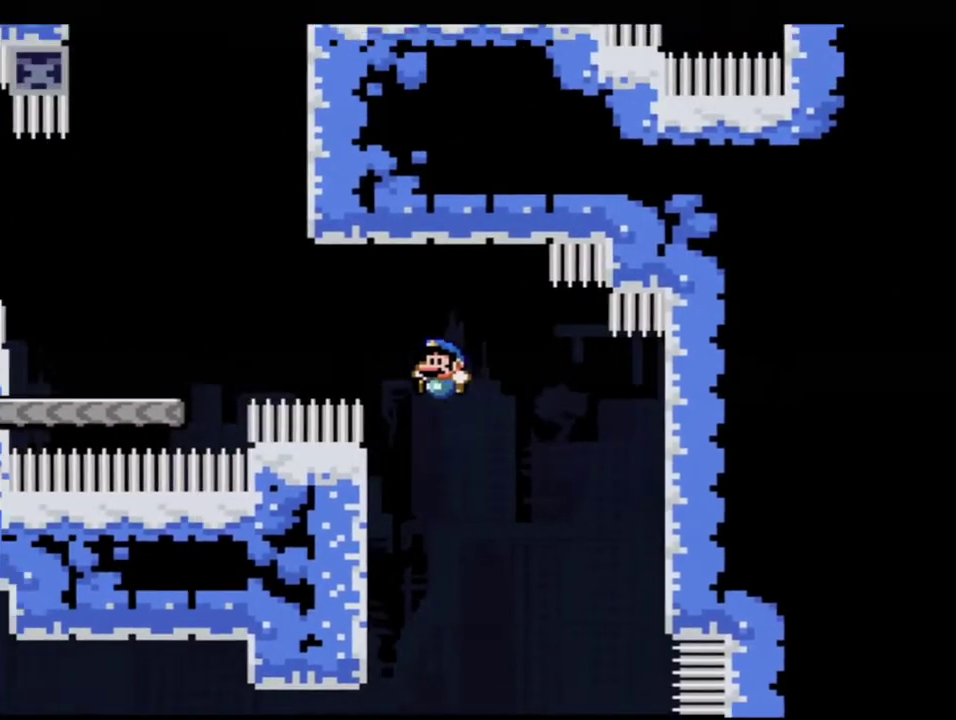
{"buttons": ["B", "Y"], "events": [[400, "B", "down"]]}
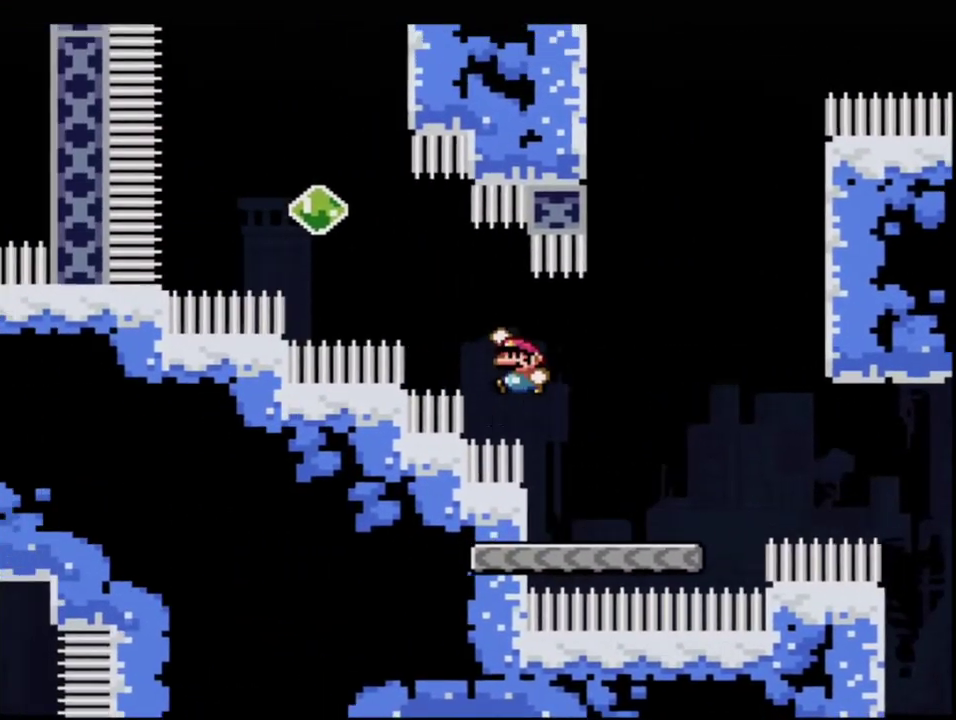
{"buttons": ["B", "Y", "DPAD_UP"], "events": [[183, "DPAD_UP", "down"], [233, "R1", "down"], [367, "R1", "up"]]}
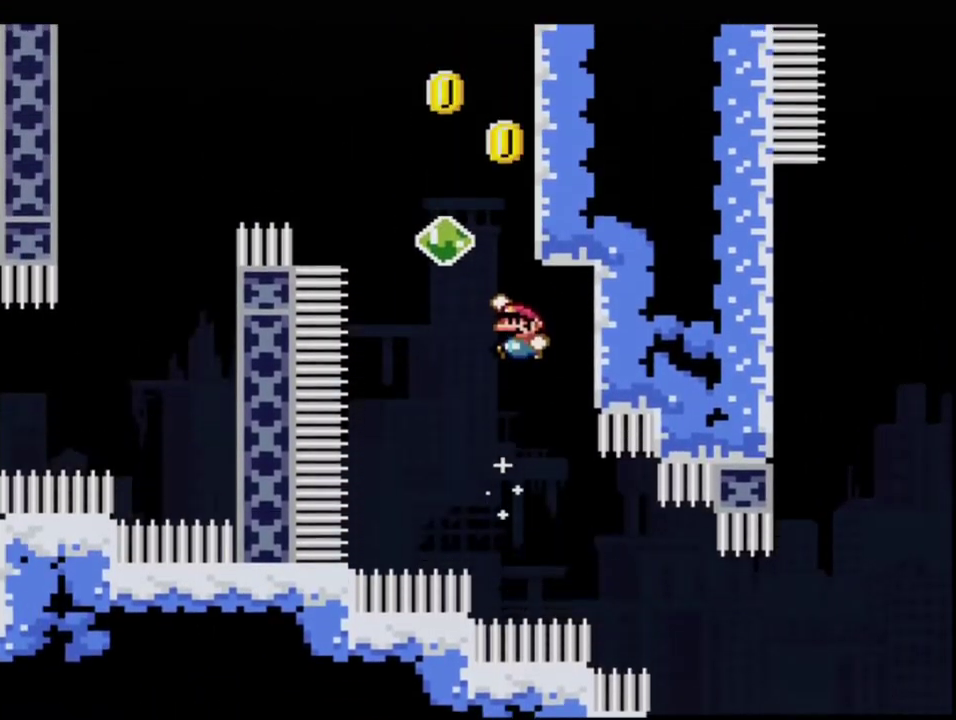
{"buttons": ["Y"], "events": [[83, "DPAD_LEFT", "down"], [150, "R1", "down"], [300, "B", "up"], [300, "DPAD_UP", "up"], [300, "R1", "up"], [333, "DPAD_LEFT", "up"]]}
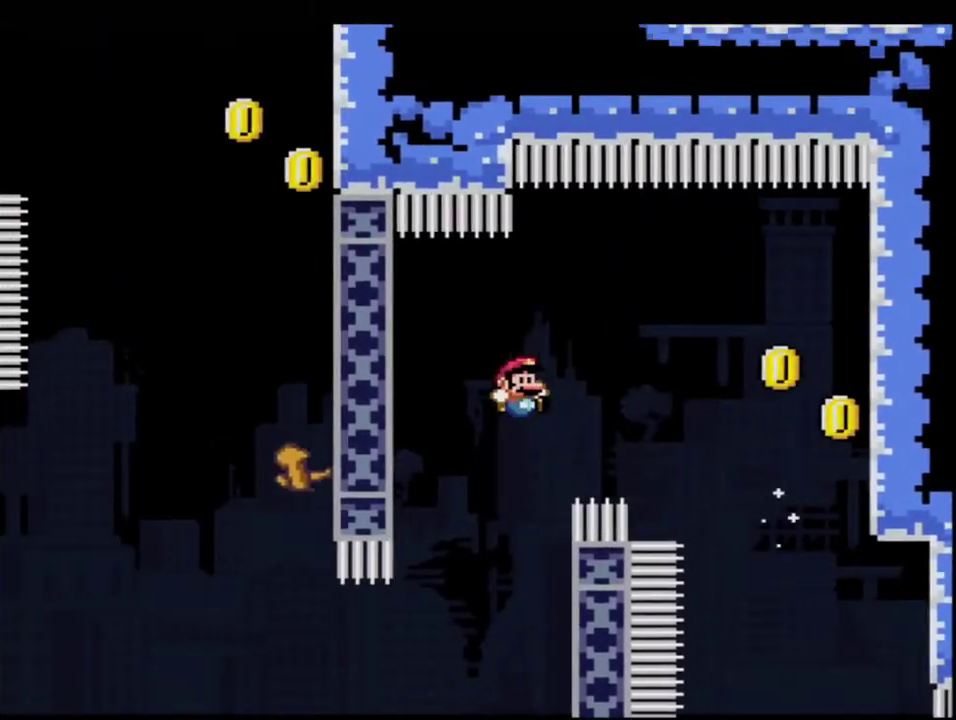
{"buttons": ["B", "Y", "R1"], "events": [[17, "DPAD_RIGHT", "down"], [50, "B", "down"], [200, "DPAD_RIGHT", "up"], [267, "DPAD_LEFT", "down"], [450, "R1", "down"], [483, "DPAD_LEFT", "up"]]}
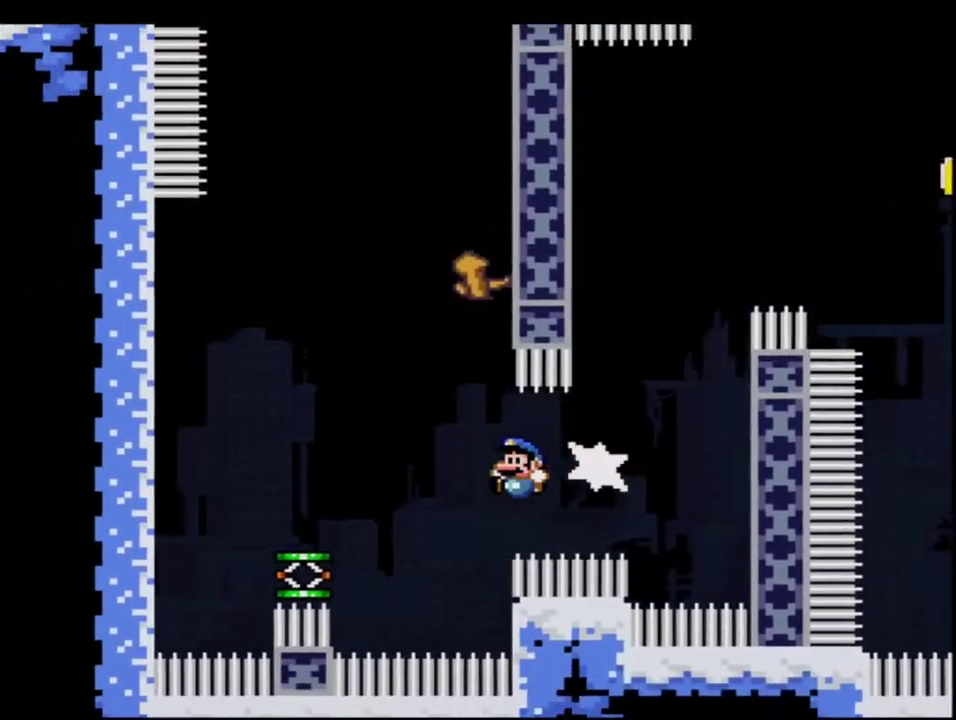
{"buttons": ["B", "Y"], "events": [[150, "R1", "up"], [167, "B", "up"], [200, "DPAD_RIGHT", "down"], [367, "DPAD_RIGHT", "up"], [417, "B", "down"]]}
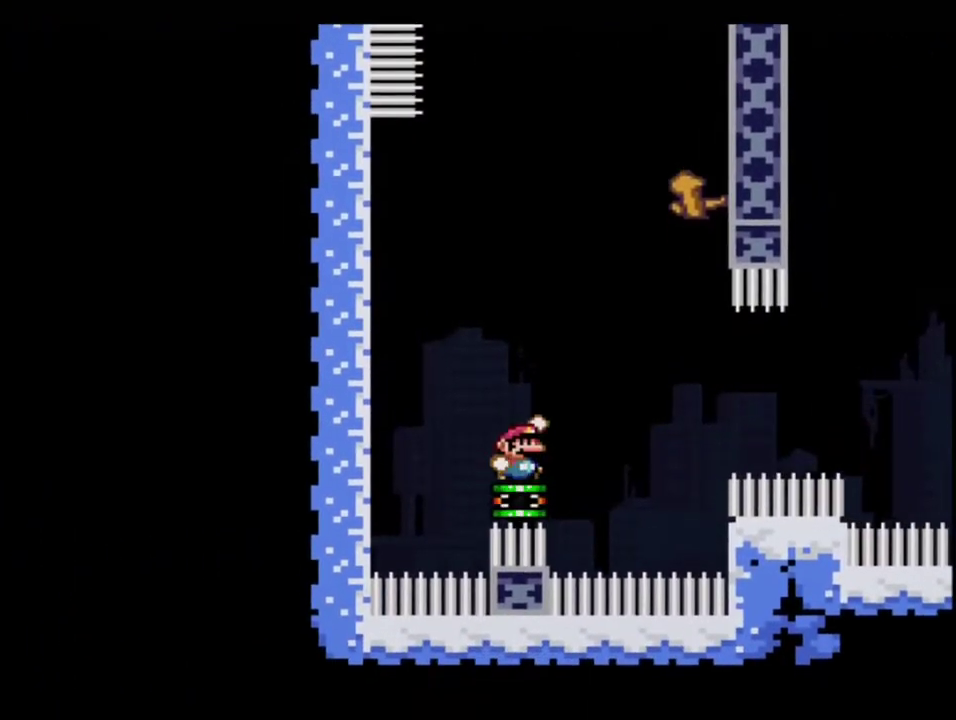
{"buttons": ["B", "Y"], "events": [[233, "DPAD_RIGHT", "down"], [483, "DPAD_RIGHT", "up"]]}
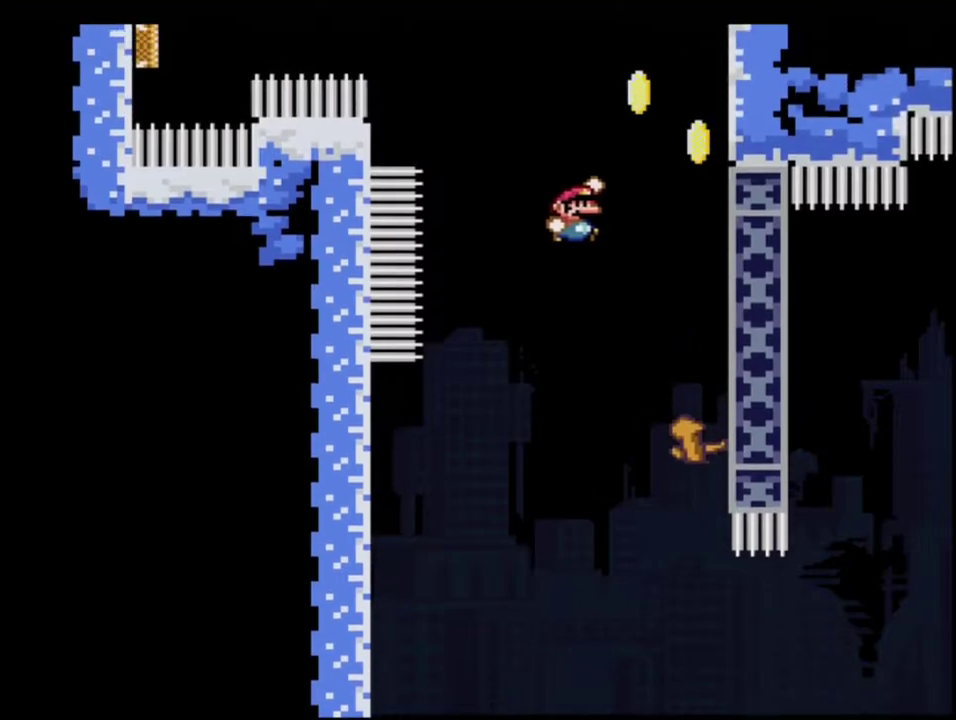
{"buttons": ["Y"], "events": [[50, "DPAD_LEFT", "down"], [83, "DPAD_UP", "down"], [150, "R1", "down"], [300, "DPAD_LEFT", "up"], [300, "DPAD_UP", "up"], [333, "R1", "up"], [367, "B", "up"]]}
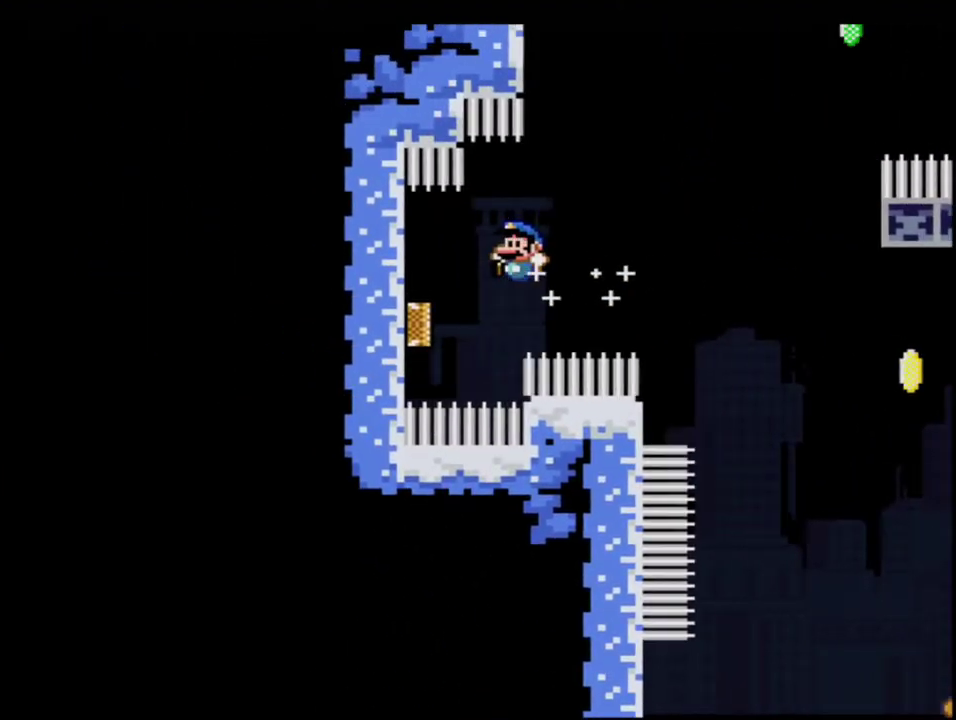
{"buttons": ["B", "Y", "DPAD_RIGHT"], "events": [[50, "B", "down"], [400, "DPAD_RIGHT", "down"]]}
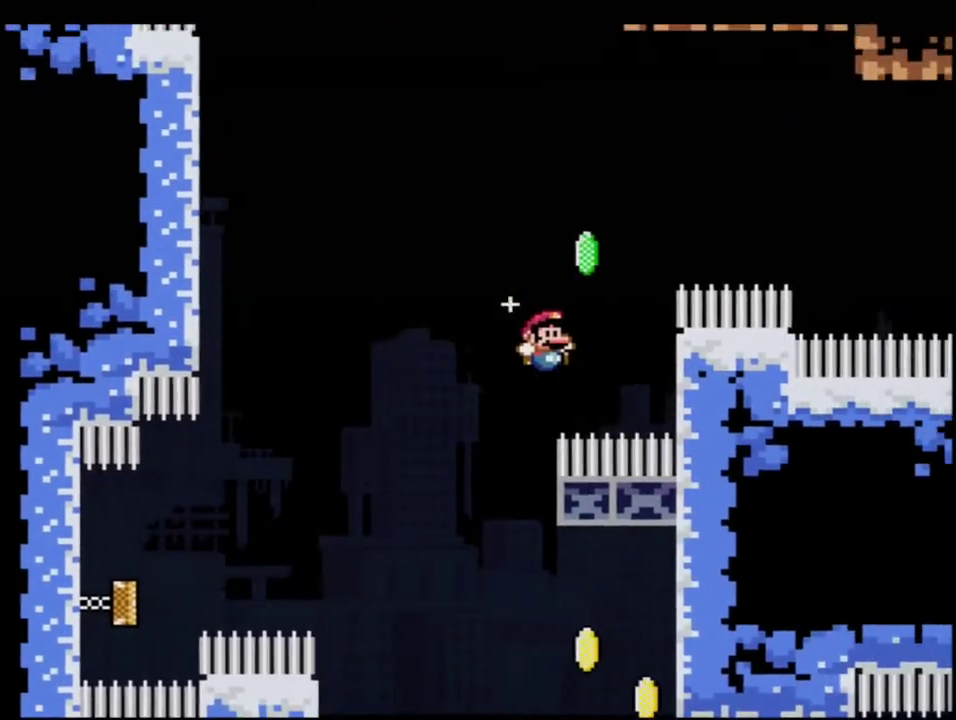
{"buttons": ["B", "Y", "DPAD_UP"], "events": [[117, "B", "up"], [233, "B", "down"], [267, "DPAD_RIGHT", "up"], [267, "DPAD_UP", "down"]]}
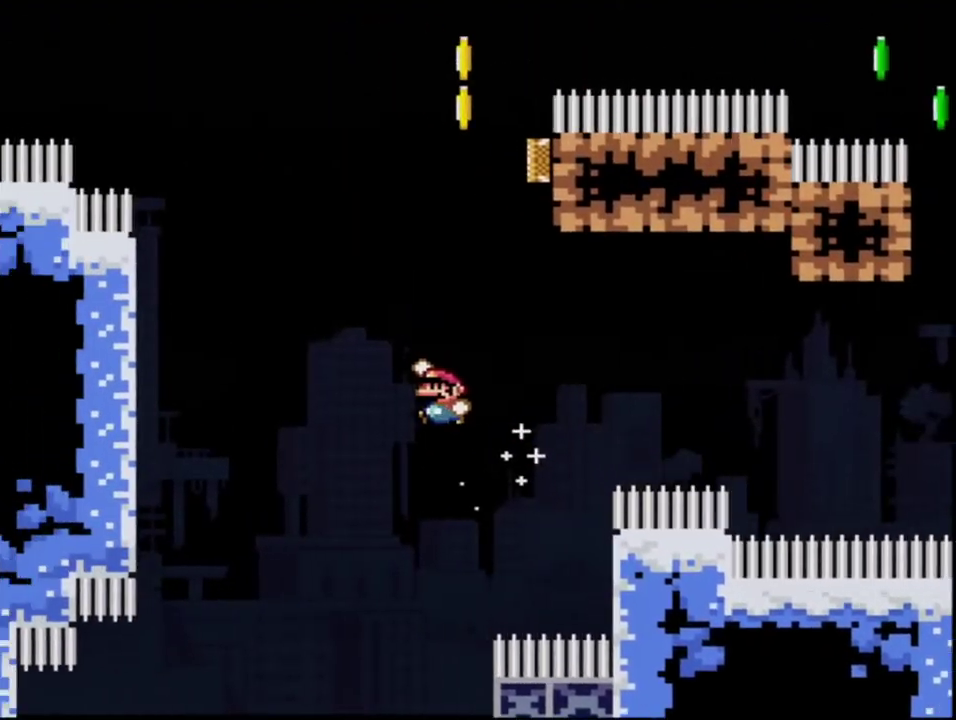
{"buttons": ["B", "Y", "R1", "DPAD_UP", "DPAD_RIGHT"], "events": [[117, "R1", "down"], [233, "DPAD_RIGHT", "down"]]}
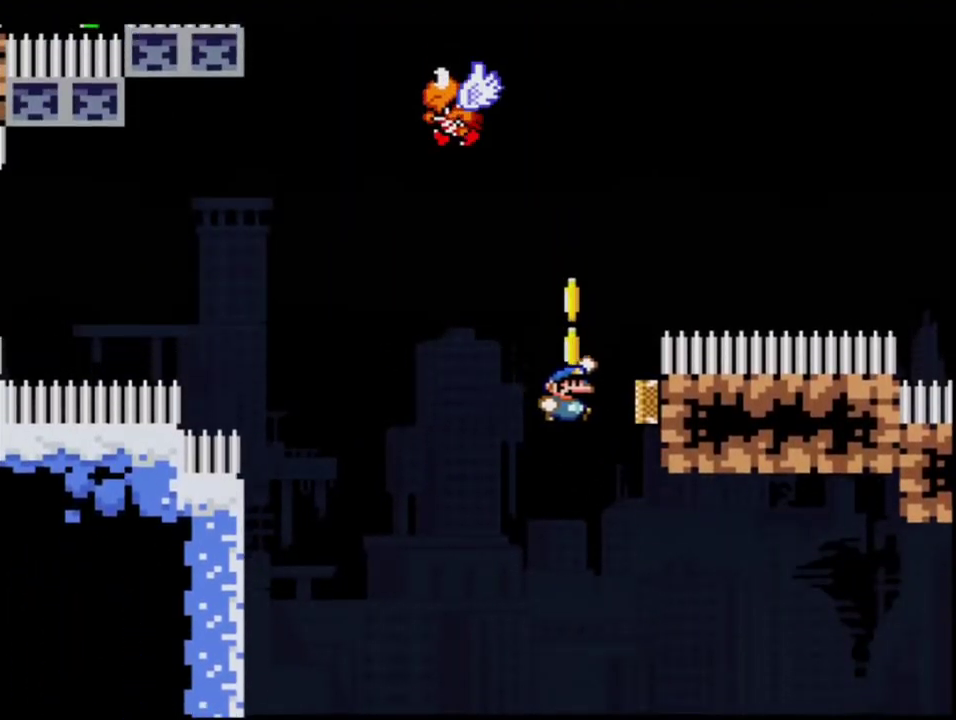
{"buttons": ["B", "Y", "R1", "DPAD_UP", "DPAD_RIGHT"], "events": [[117, "R1", "up"], [150, "DPAD_RIGHT", "up"], [400, "R1", "down"], [450, "DPAD_RIGHT", "down"]]}
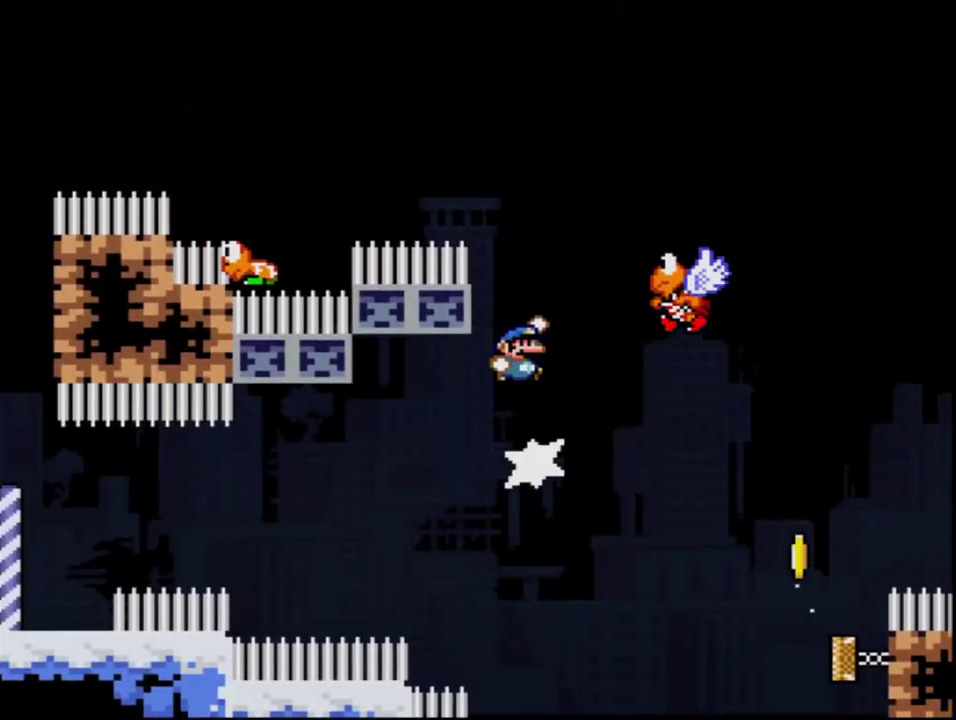
{"buttons": ["B", "Y", "R1", "DPAD_UP", "DPAD_RIGHT"], "events": []}
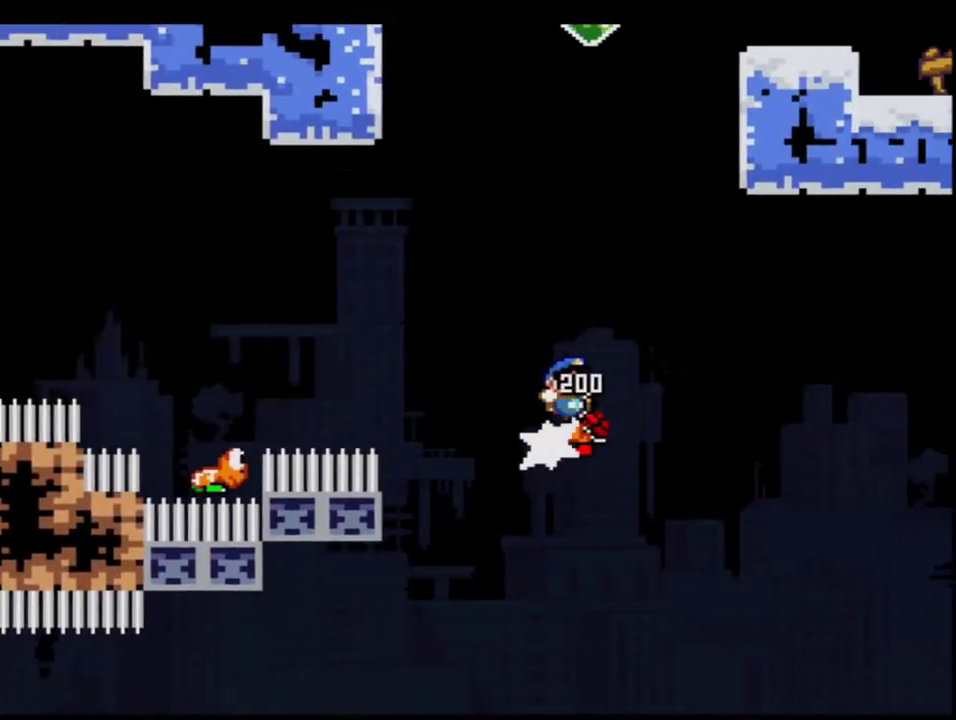
{"buttons": ["Y", "DPAD_RIGHT"], "events": [[117, "DPAD_RIGHT", "up"], [150, "DPAD_LEFT", "down"], [233, "DPAD_LEFT", "up"], [233, "DPAD_RIGHT", "down"], [483, "B", "up"], [483, "DPAD_UP", "up"], [483, "R1", "up"]]}
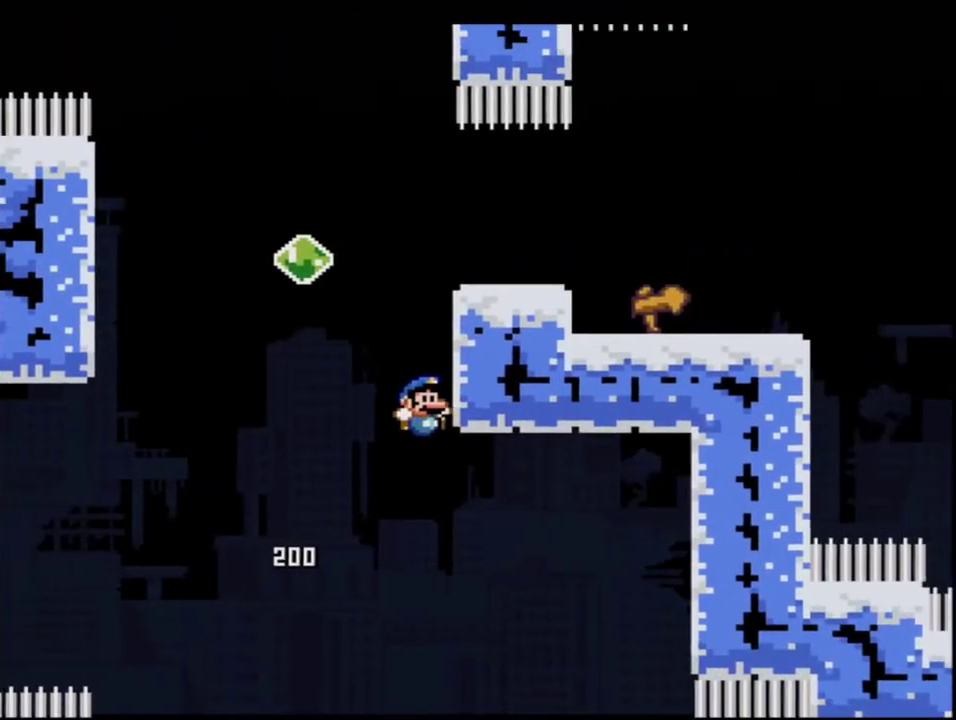
{"buttons": ["B", "Y", "DPAD_LEFT"], "events": [[117, "B", "down"], [150, "DPAD_UP", "down"], [300, "DPAD_RIGHT", "up"], [300, "DPAD_UP", "up"], [367, "DPAD_LEFT", "down"]]}
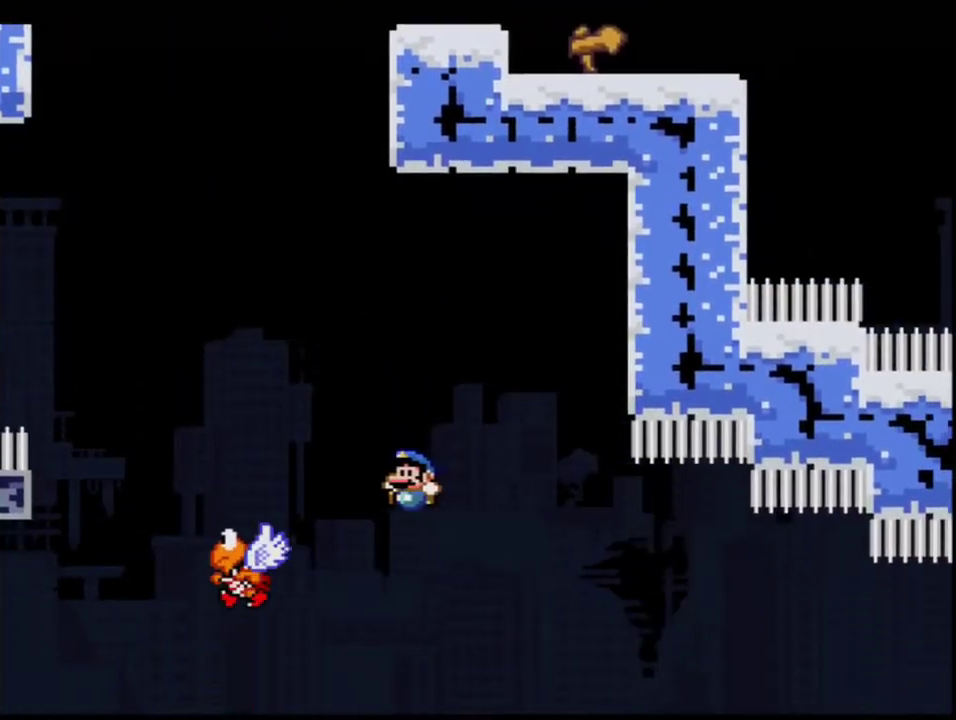
{"buttons": ["B", "Y", "DPAD_RIGHT"], "events": [[17, "DPAD_LEFT", "up"], [233, "DPAD_RIGHT", "down"], [333, "DPAD_RIGHT", "up"], [433, "DPAD_RIGHT", "down"]]}
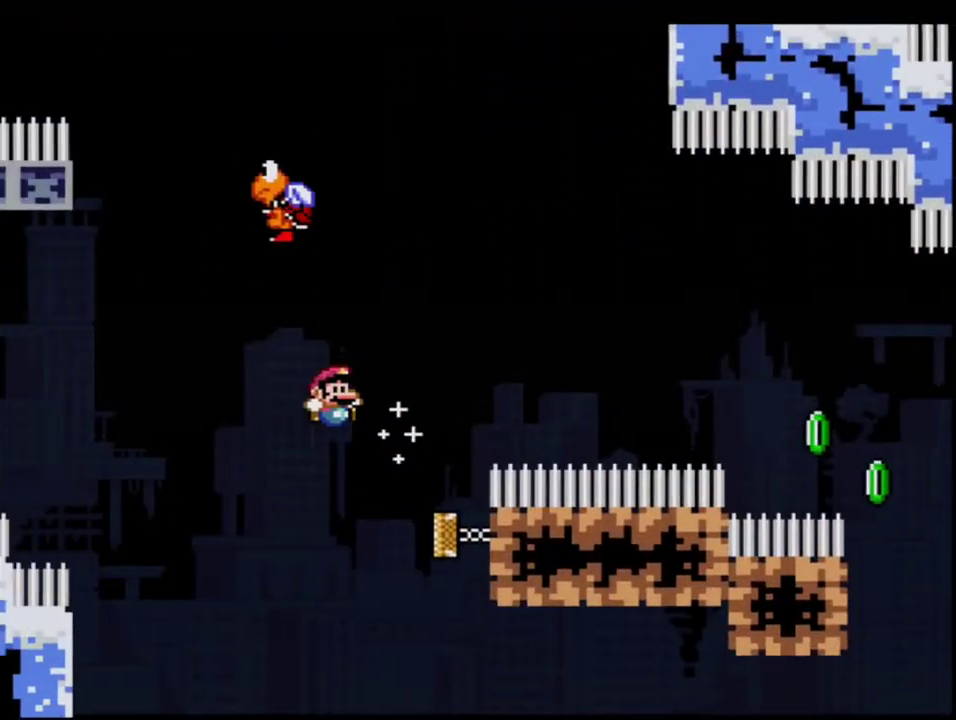
{"buttons": ["B", "Y", "DPAD_UP"], "events": [[183, "DPAD_RIGHT", "up"], [233, "DPAD_UP", "down"], [367, "DPAD_LEFT", "down"], [483, "DPAD_LEFT", "up"]]}
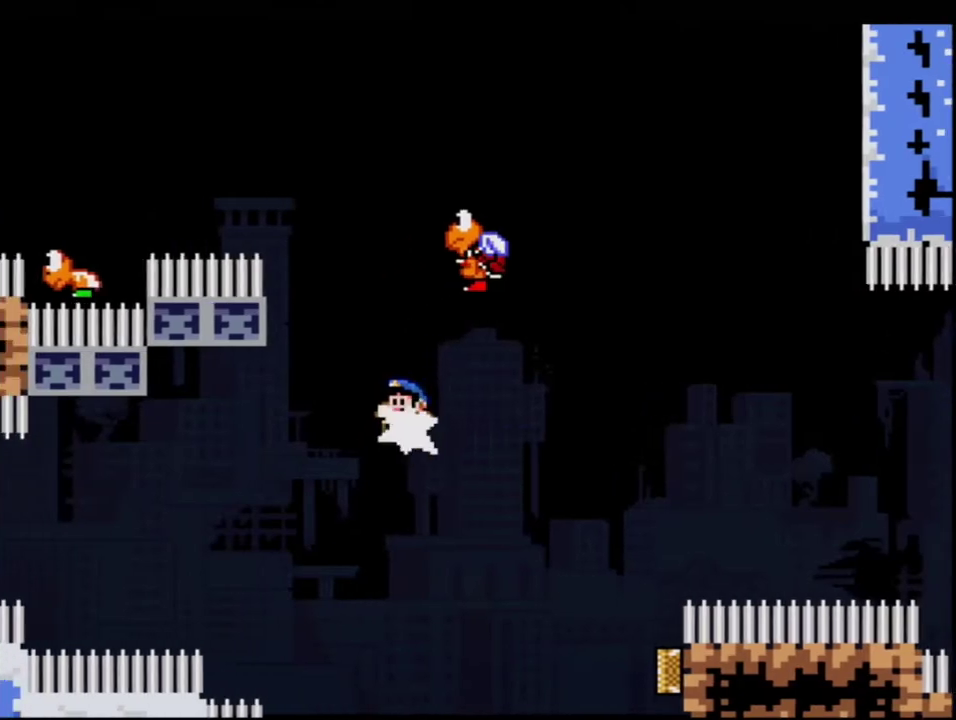
{"buttons": ["B", "Y", "R1", "DPAD_UP", "DPAD_RIGHT"], "events": [[17, "R1", "down"], [267, "DPAD_RIGHT", "down"]]}
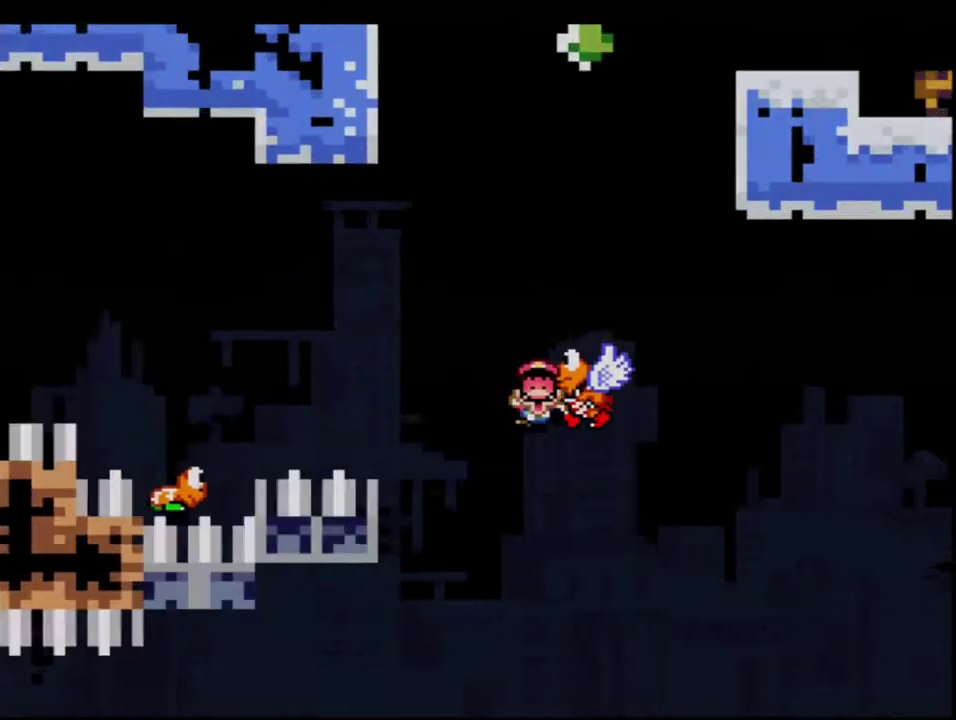
{"buttons": ["Y"], "events": [[83, "DPAD_RIGHT", "up"], [200, "DPAD_UP", "up"], [200, "R1", "up"], [267, "B", "up"]]}
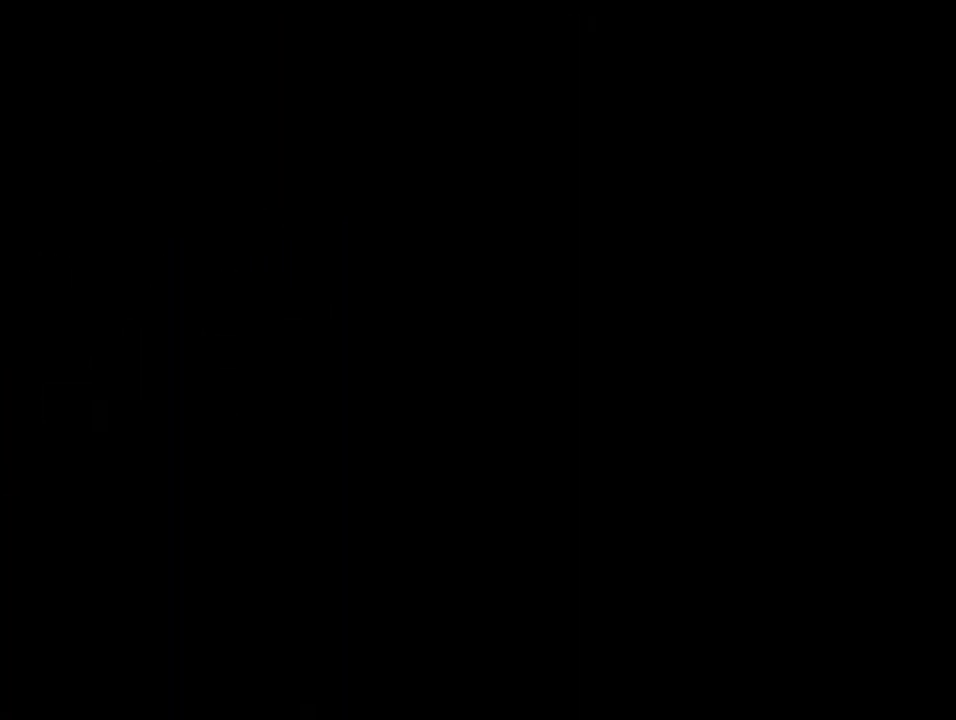
{"buttons": ["Y"], "events": []}
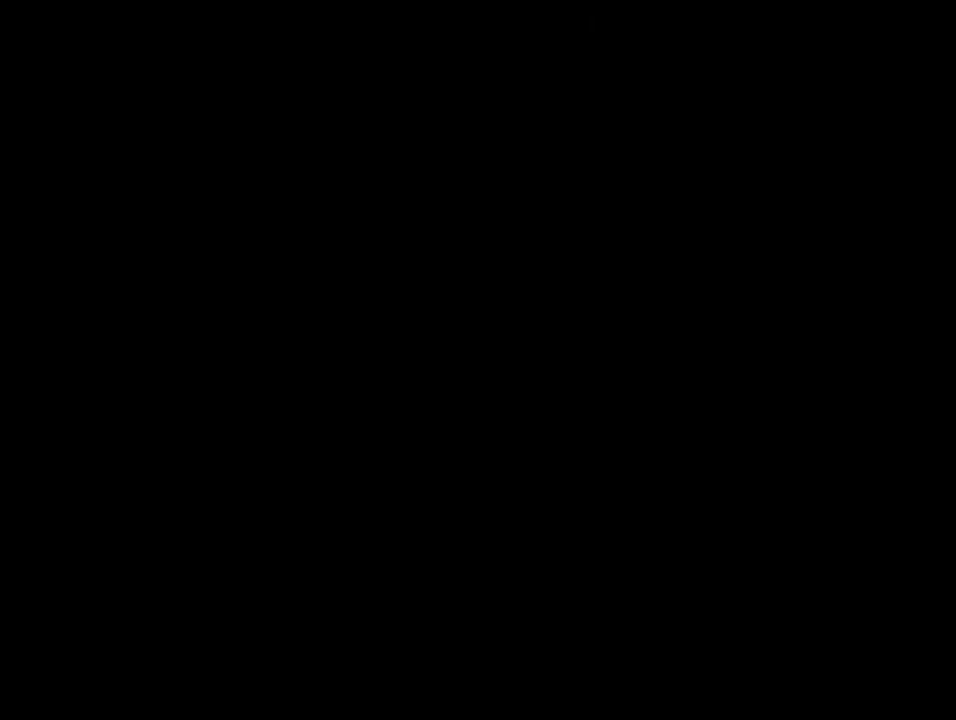
{"buttons": ["Y"], "events": []}
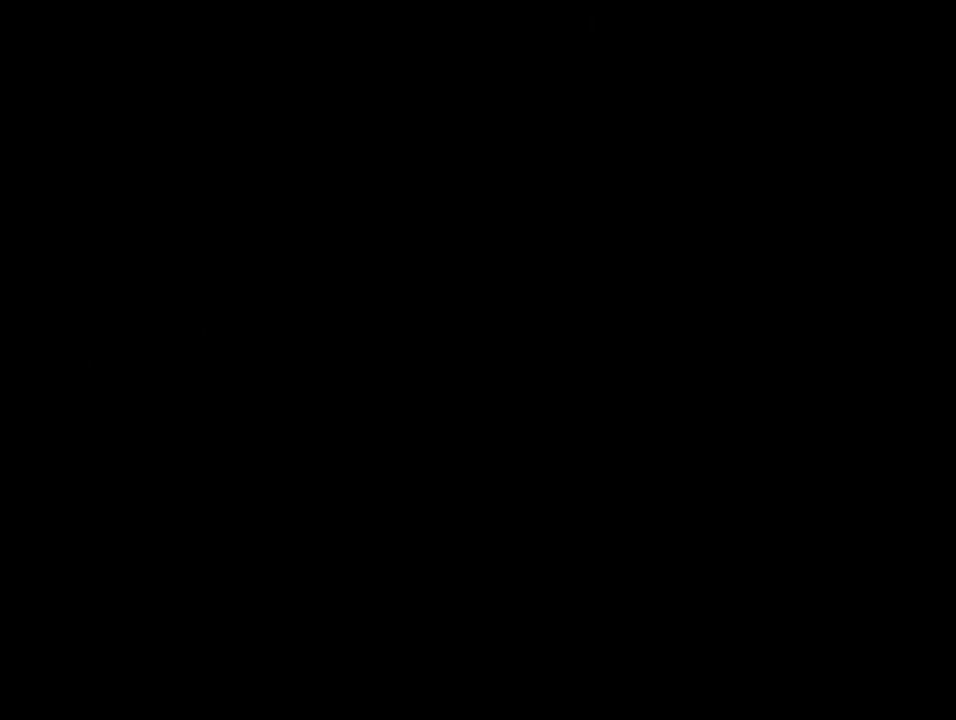
{"buttons": ["Y"], "events": []}
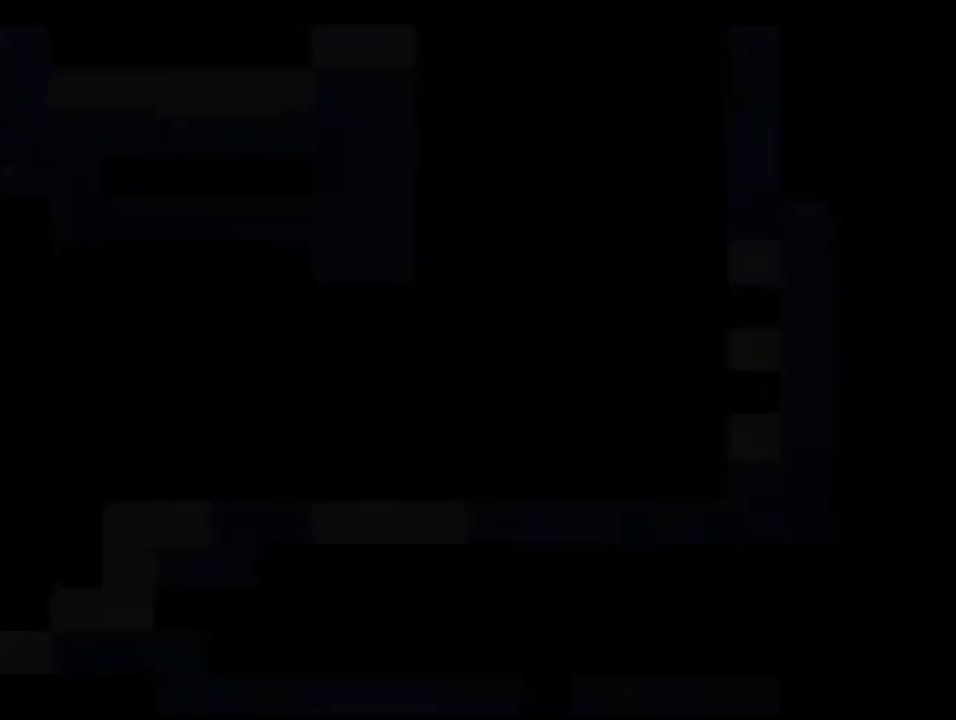
{"buttons": ["Y", "DPAD_LEFT"], "events": [[17, "DPAD_LEFT", "down"]]}
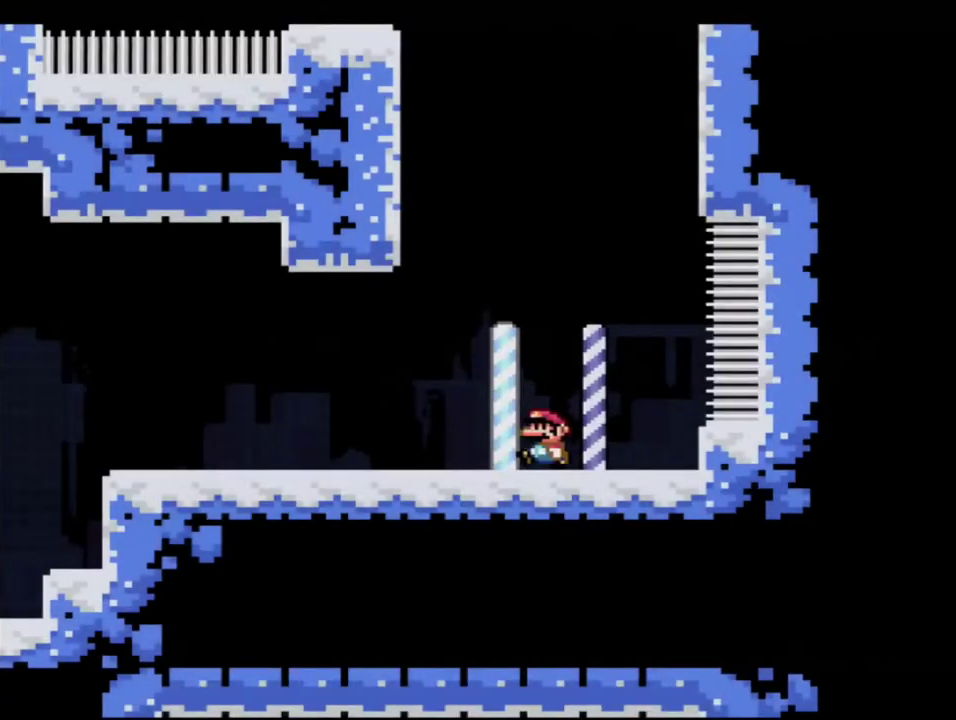
{"buttons": ["Y", "DPAD_UP", "DPAD_LEFT"], "events": [[217, "B", "down"], [417, "B", "up"], [417, "DPAD_UP", "down"]]}
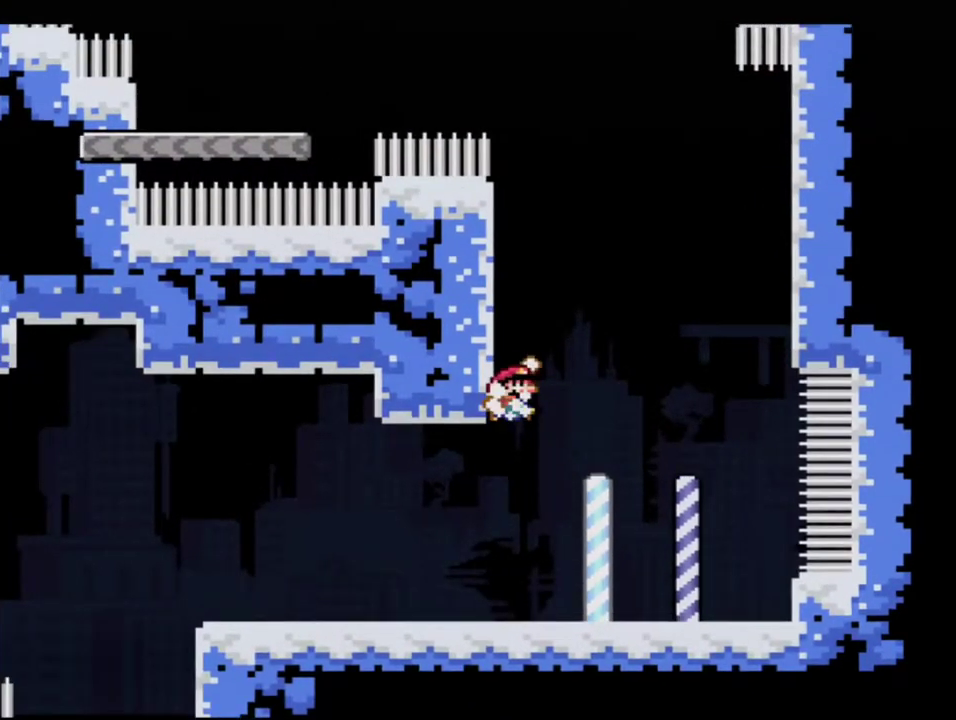
{"buttons": ["B", "Y", "R1", "DPAD_UP", "DPAD_LEFT"], "events": [[50, "B", "down"], [50, "DPAD_UP", "up"], [150, "DPAD_LEFT", "up"], [400, "DPAD_LEFT", "down"], [417, "DPAD_UP", "down"], [450, "R1", "down"]]}